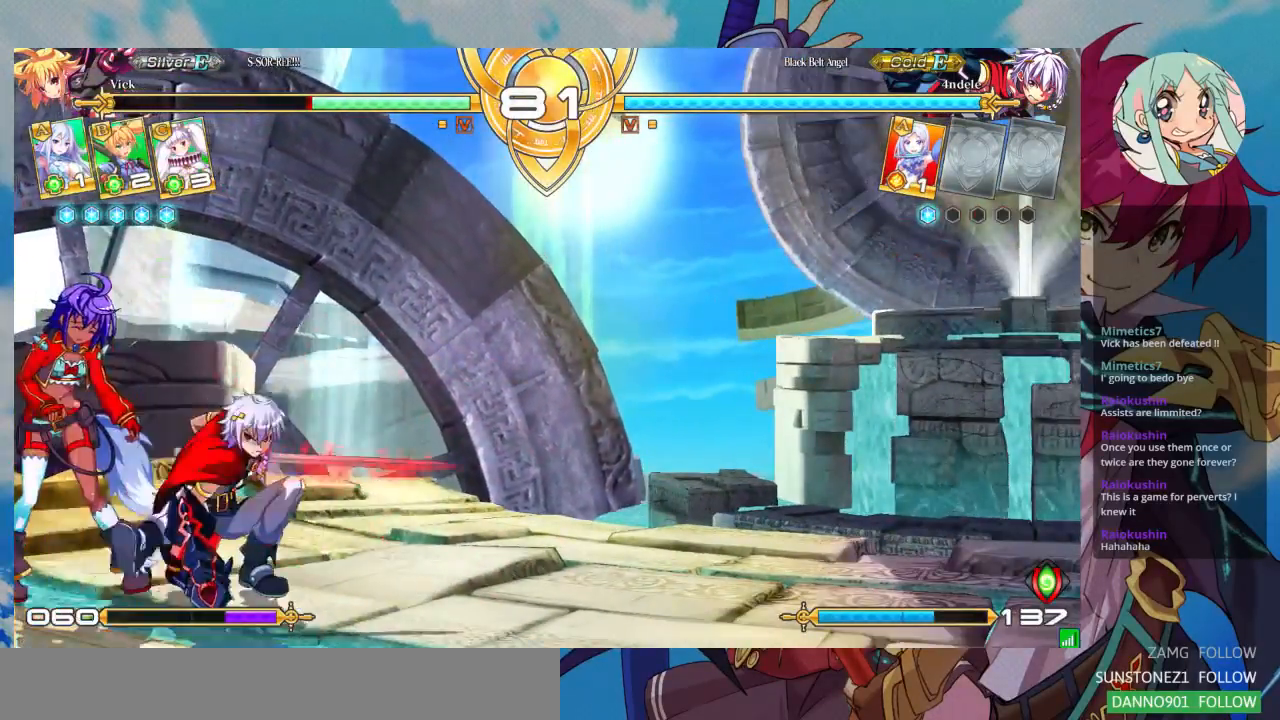
Gameplay with a controller (arcade stick); each line is a JSON object with the inputs held at the frame after it (dt_ms = milliseconds from this image to that frame). "events" lists button and stick changes between this image and that frame as [ms after this image, input, new state], when the widget could be followed in between. Not read: L3 R3.
{"dt_ms": 500, "buttons": [], "left_stick": "down-left", "events": [[67, "SQUARE", "up"], [400, "R1", "down"], [433, "SQUARE", "down"], [433, "TRIANGLE", "down"], [467, "SQUARE", "up"], [500, "R1", "up"], [500, "TRIANGLE", "up"]]}
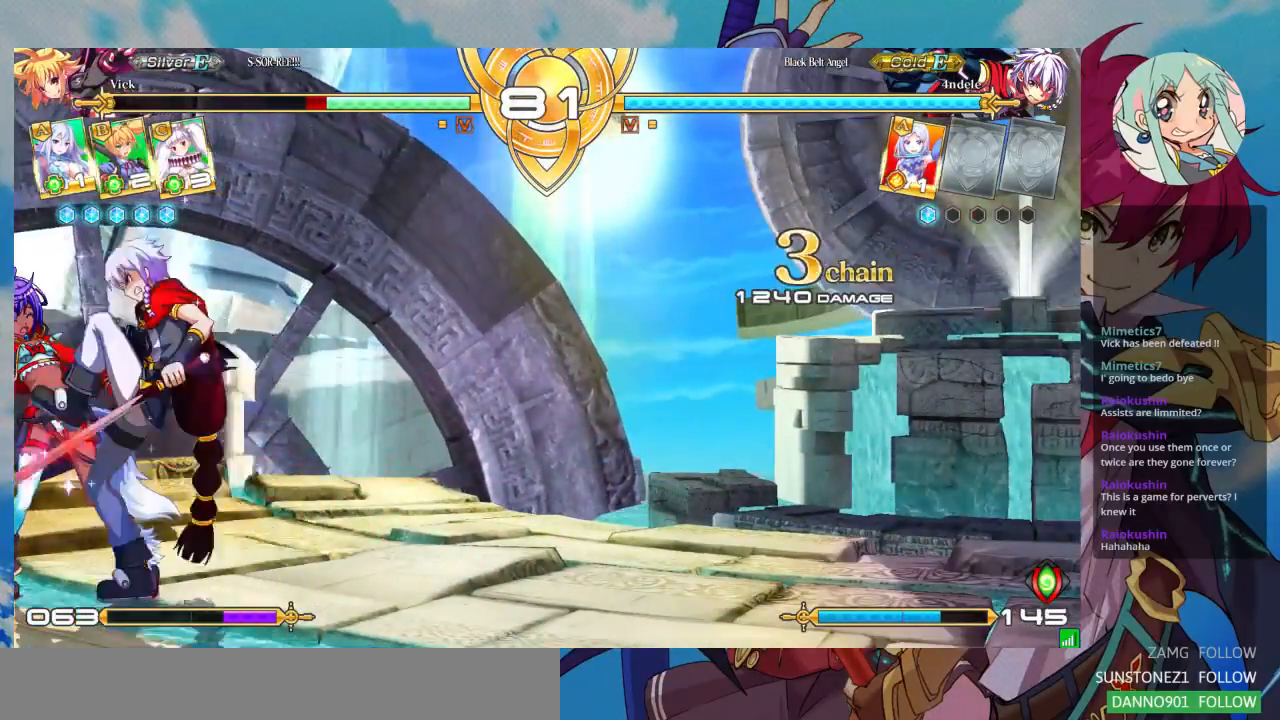
{"dt_ms": 1000, "buttons": [], "left_stick": "down-left"}
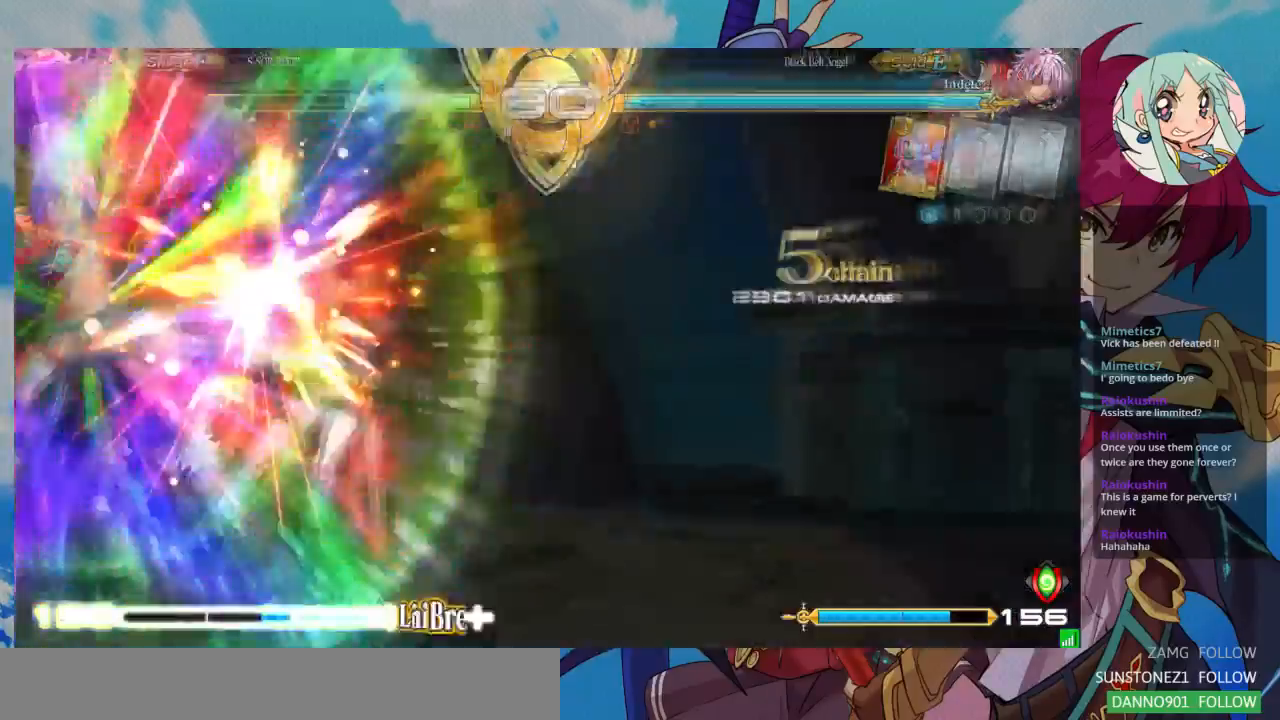
{"dt_ms": 500, "buttons": [], "left_stick": "center", "events": [[433, "left_stick", "center"]]}
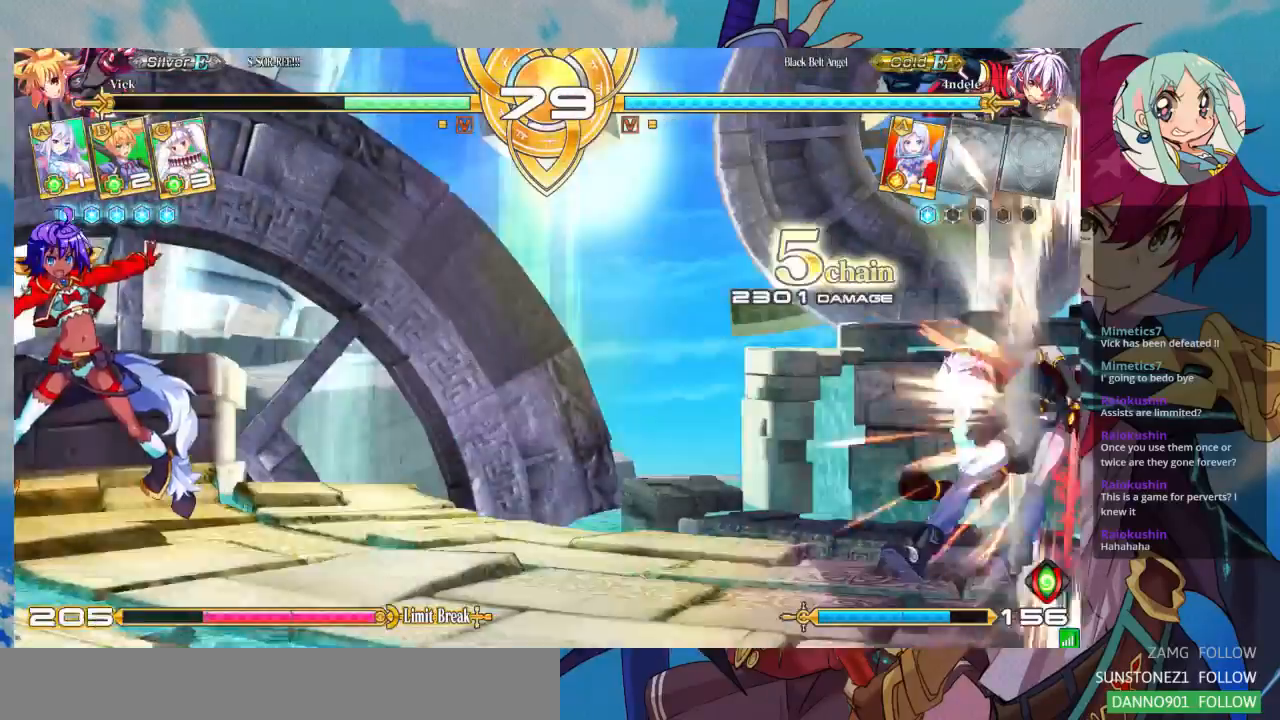
{"dt_ms": 500, "buttons": [], "left_stick": "right", "events": [[167, "left_stick", "right"], [233, "left_stick", "center"], [300, "left_stick", "right"]]}
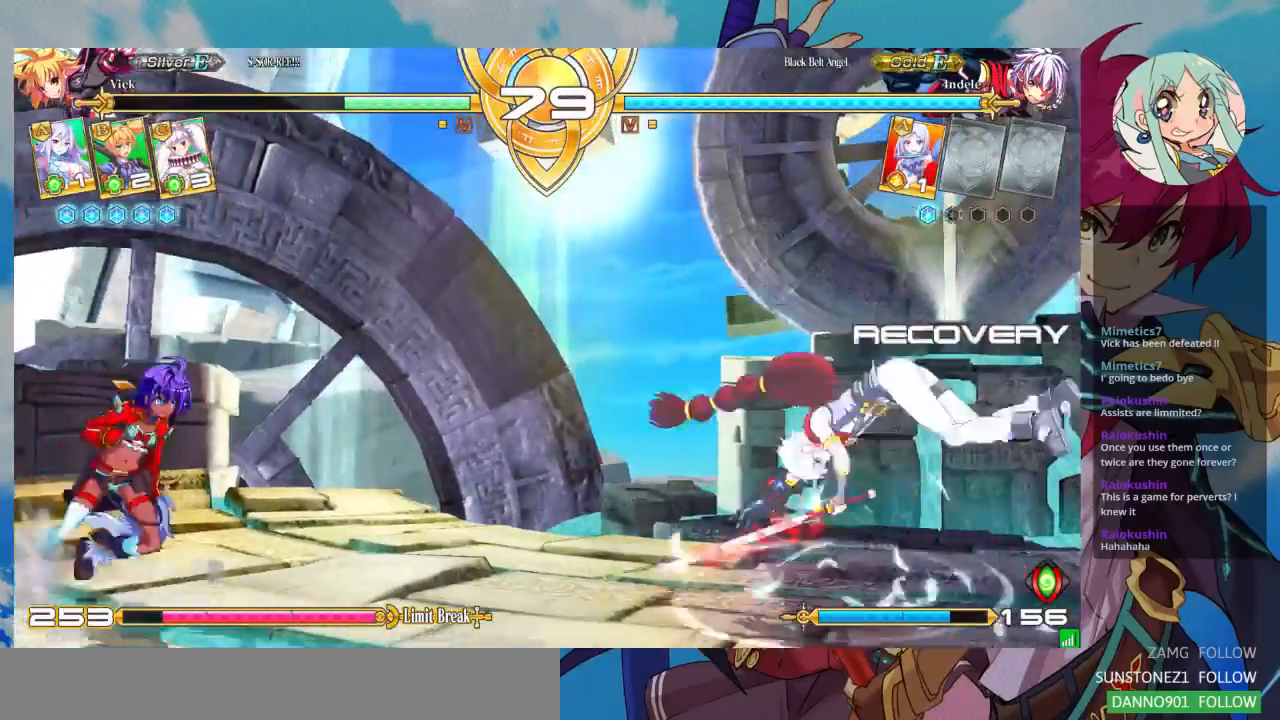
{"dt_ms": 500, "buttons": ["SQUARE"], "left_stick": "right", "events": [[500, "SQUARE", "down"]]}
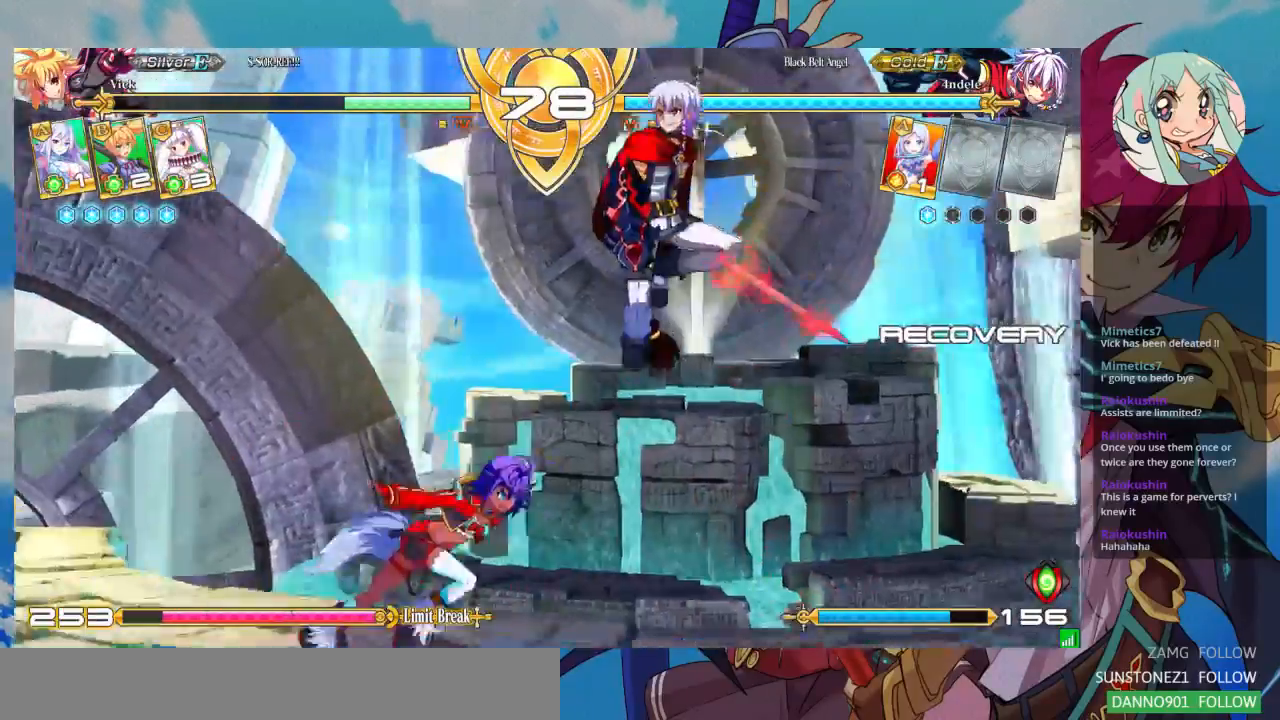
{"dt_ms": 500, "buttons": [], "left_stick": "up-left", "events": [[33, "left_stick", "down-left"], [100, "SQUARE", "up"], [300, "left_stick", "up-left"]]}
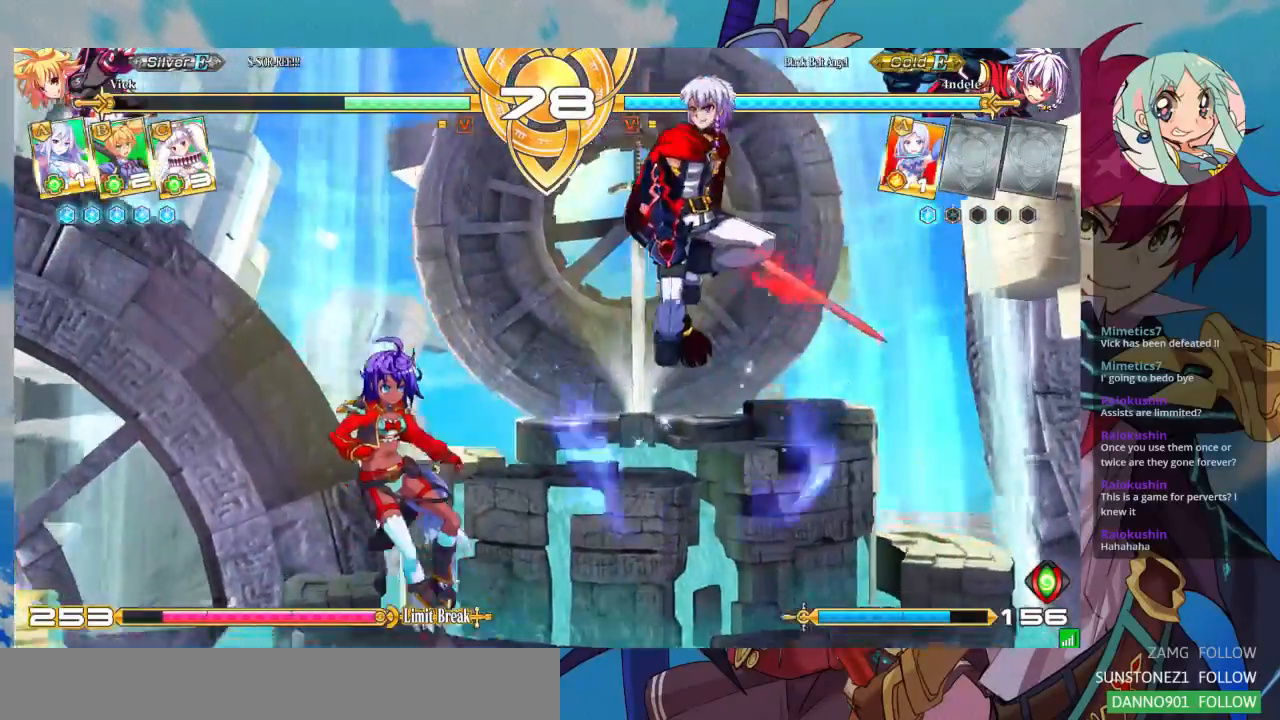
{"dt_ms": 500, "buttons": [], "left_stick": "center", "events": [[133, "left_stick", "center"], [233, "left_stick", "left"], [300, "left_stick", "center"], [367, "left_stick", "left"], [500, "left_stick", "center"]]}
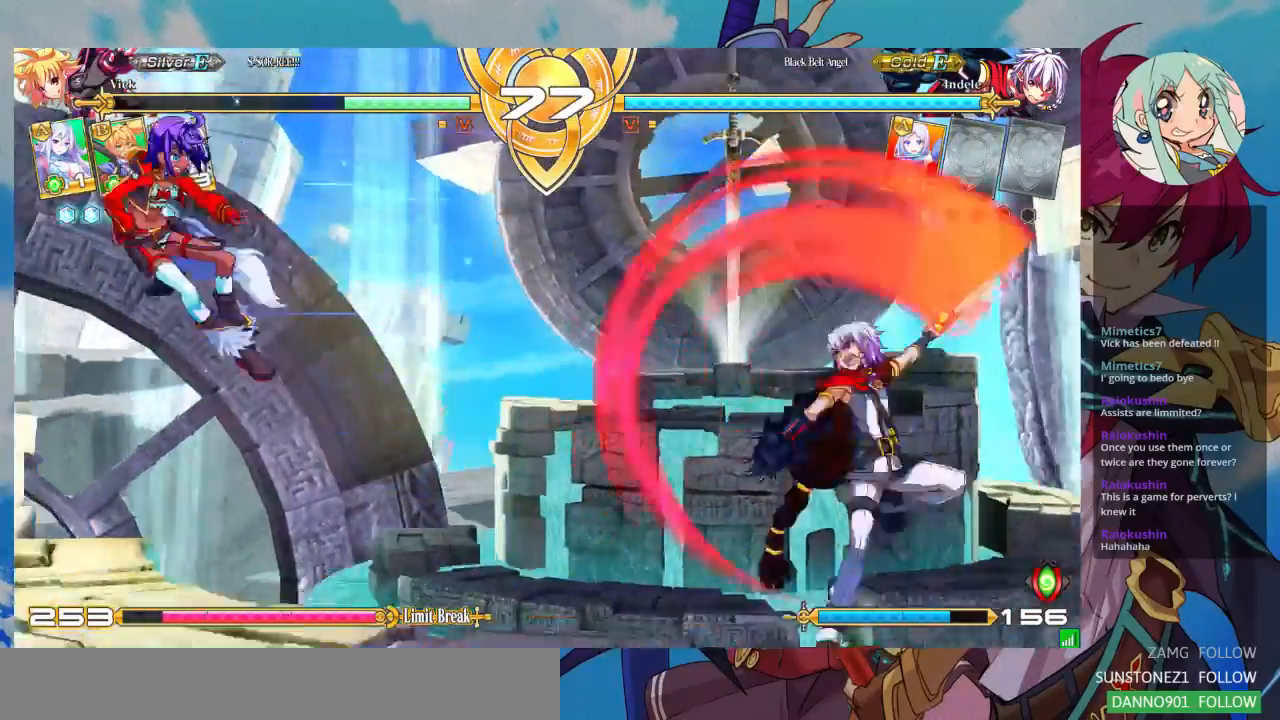
{"dt_ms": 500, "buttons": ["SQUARE"], "left_stick": "center", "events": [[33, "SQUARE", "down"], [133, "SQUARE", "up"], [300, "left_stick", "right"], [367, "left_stick", "down-left"], [433, "left_stick", "center"], [467, "SQUARE", "down"]]}
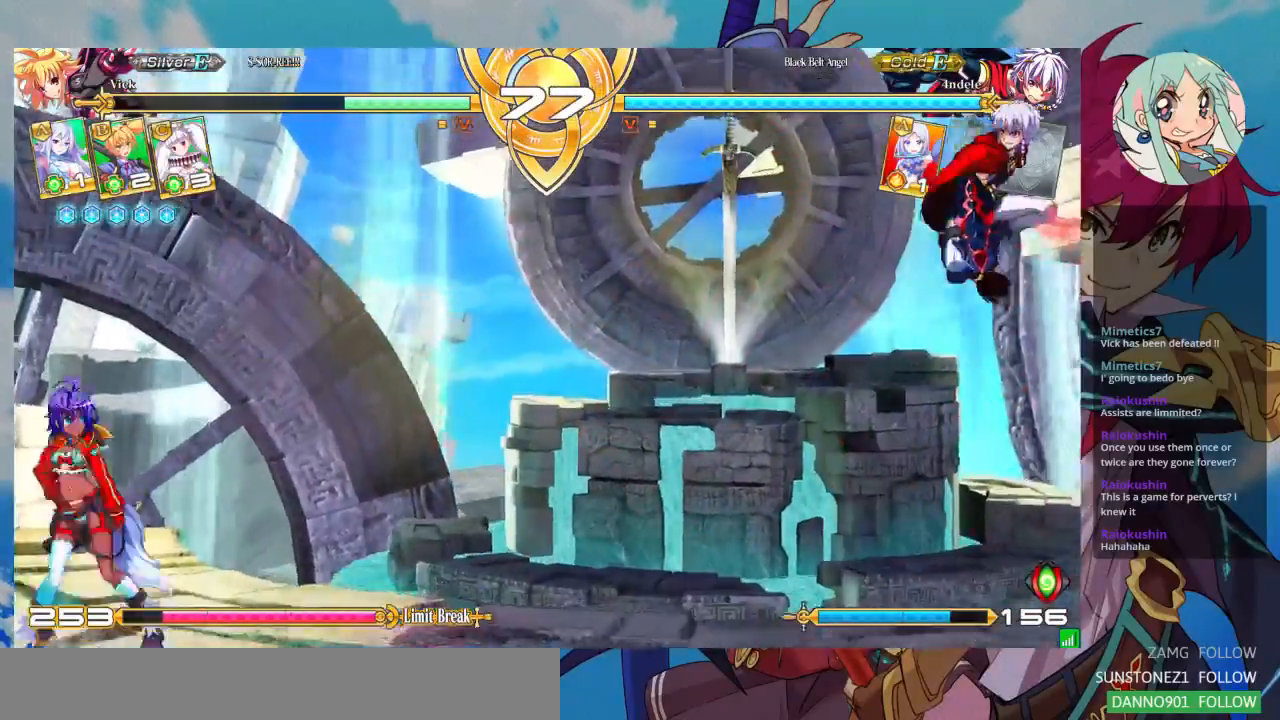
{"dt_ms": 500, "buttons": [], "left_stick": "center", "events": [[33, "SQUARE", "up"], [167, "left_stick", "down"], [267, "left_stick", "center"]]}
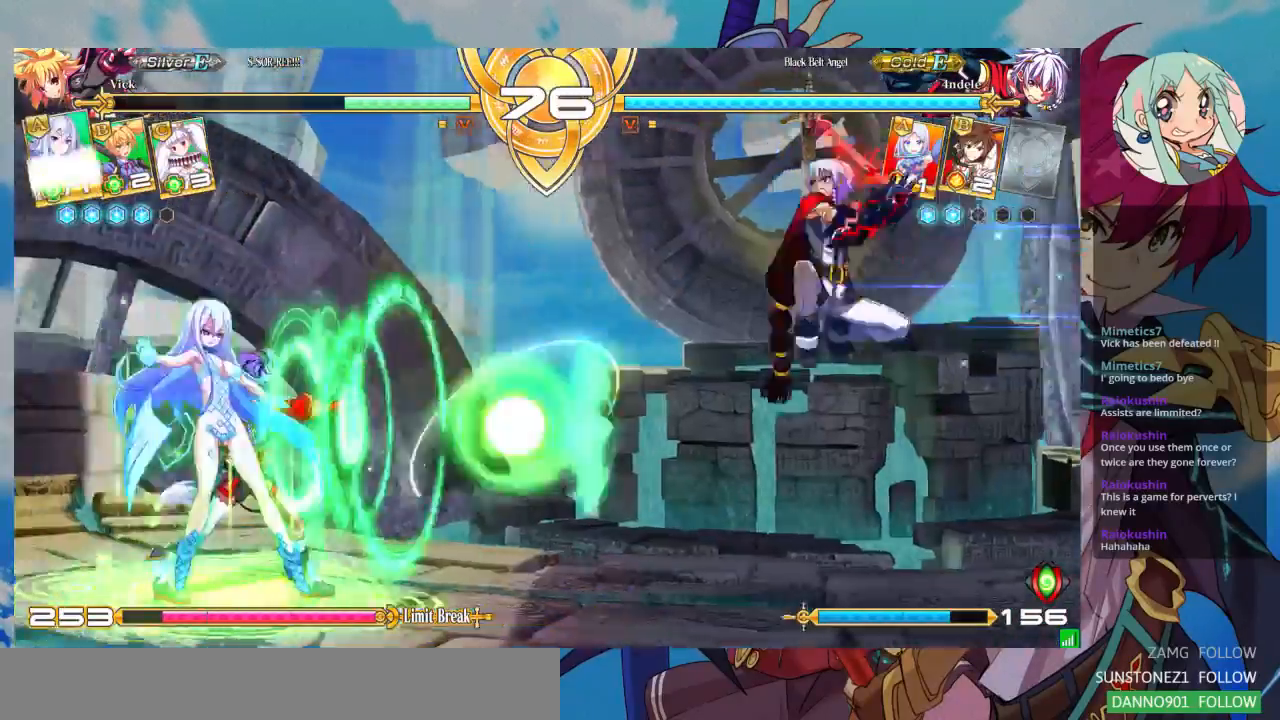
{"dt_ms": 500, "buttons": [], "left_stick": "right", "events": [[133, "left_stick", "right"], [200, "left_stick", "center"], [300, "left_stick", "right"]]}
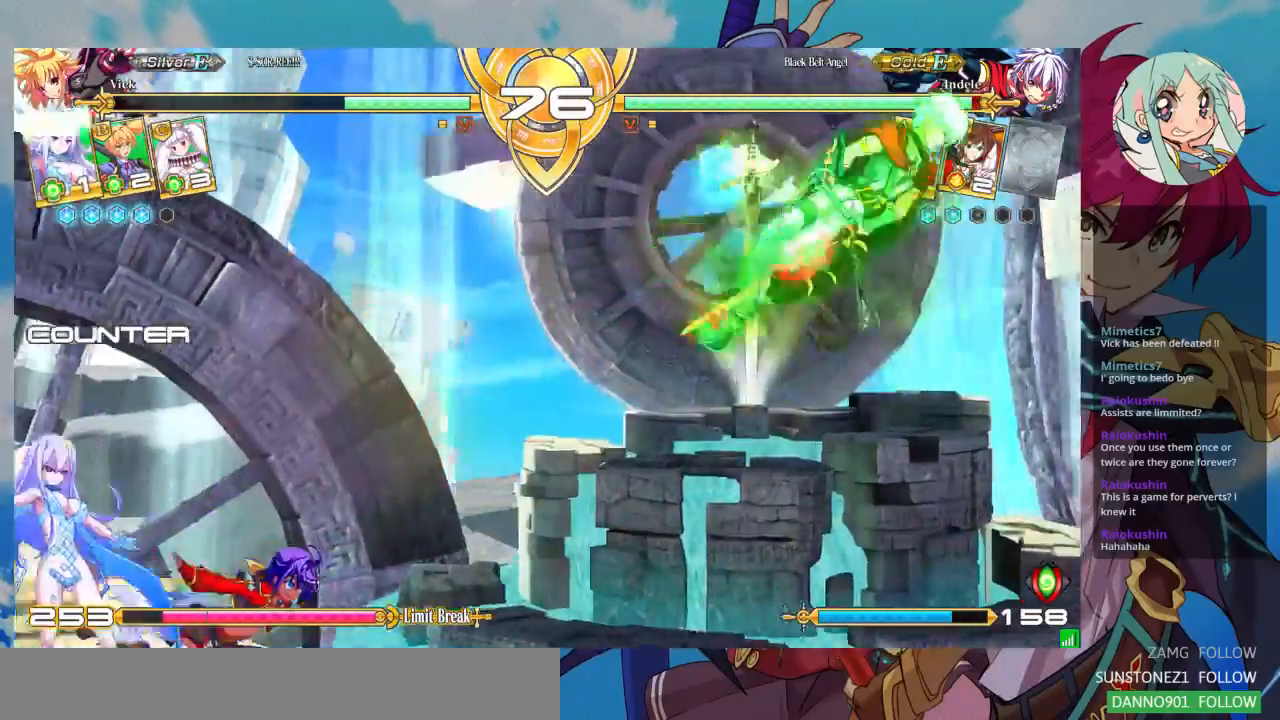
{"dt_ms": 500, "buttons": [], "left_stick": "right", "events": []}
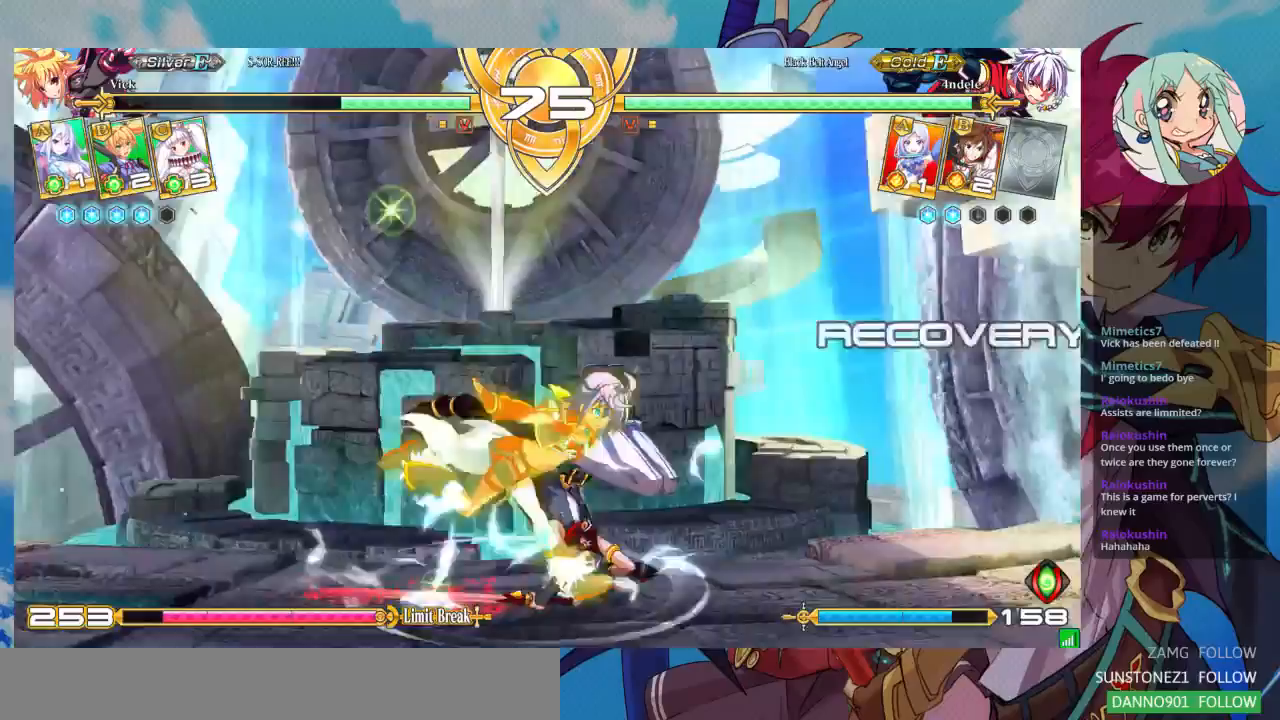
{"dt_ms": 500, "buttons": ["TRIANGLE"], "left_stick": "down-left", "events": [[167, "SQUARE", "down"], [167, "left_stick", "down"], [233, "left_stick", "down-left"], [267, "SQUARE", "up"], [333, "SQUARE", "down"], [433, "SQUARE", "up"], [500, "TRIANGLE", "down"]]}